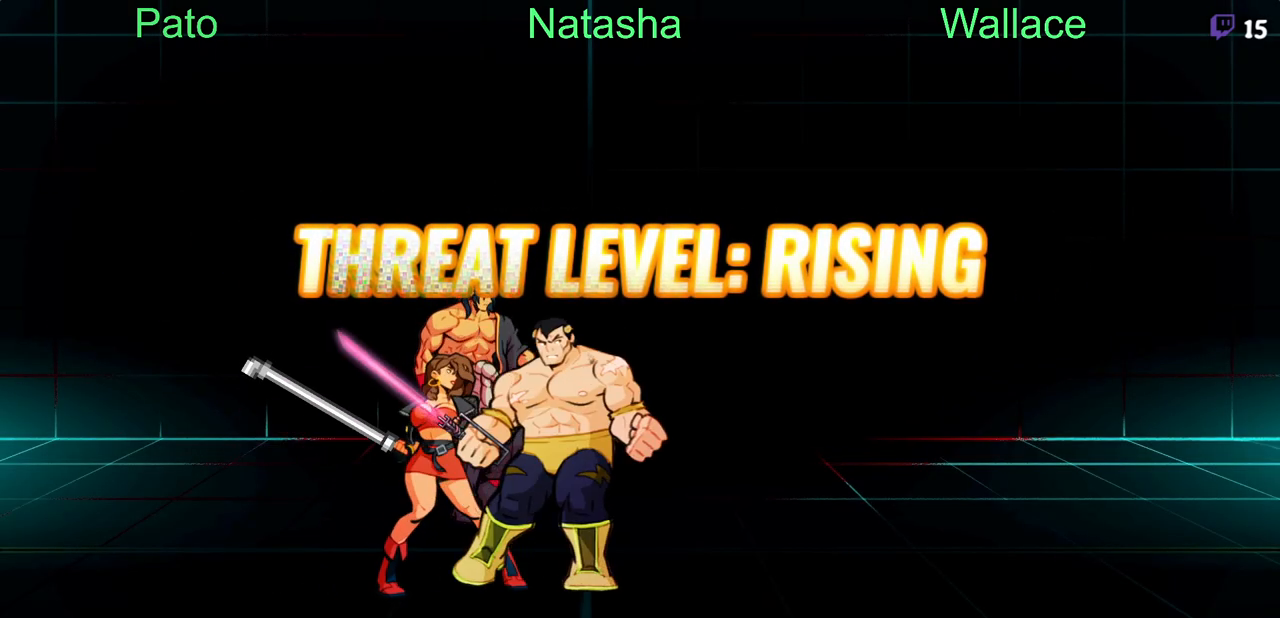
Gameplay with a controller (PlayStation layout); each line is a JSON object with the inputs held at the frame after it. "events" lists button and stick changes between this image and that frame as [ms after this image, input, new state], when the widget could be followed in between. Not read: L1 L3 R3 left_stick right_stick.
{"buttons": [], "events": [[50, "TRIANGLE", "down"], [100, "TRIANGLE", "up"], [250, "TRIANGLE", "down"], [300, "DPAD_RIGHT", "up"], [333, "TRIANGLE", "up"], [400, "TRIANGLE", "down"], [500, "TRIANGLE", "up"]]}
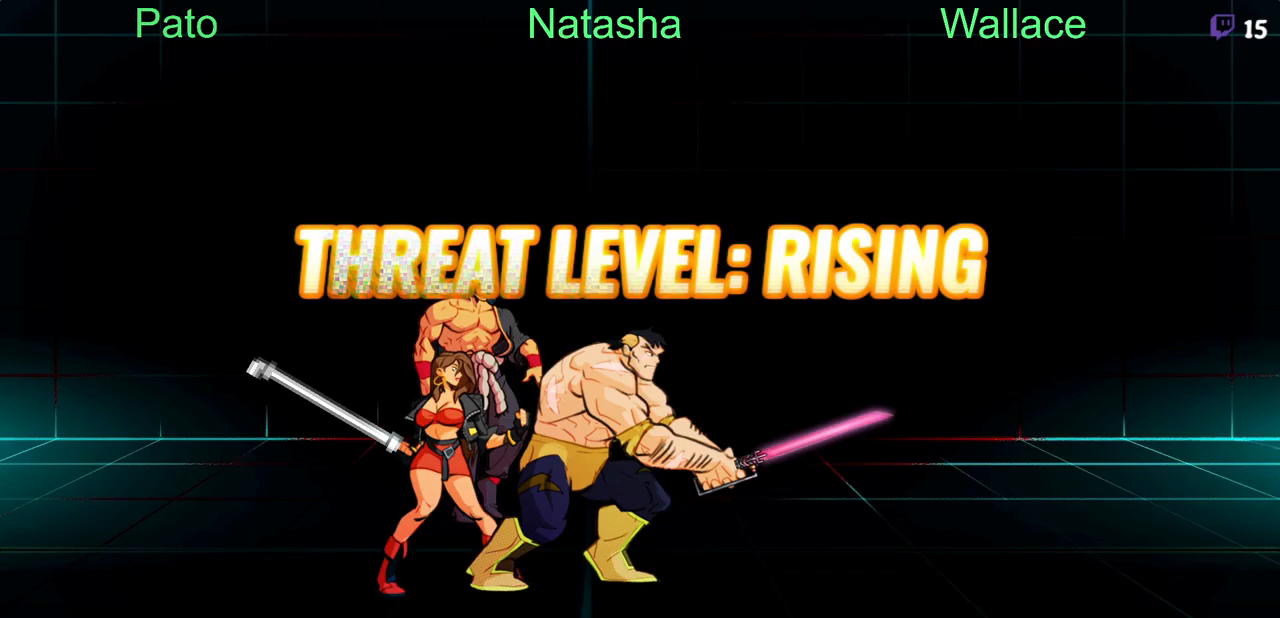
{"buttons": ["TRIANGLE"], "events": [[67, "TRIANGLE", "down"], [167, "TRIANGLE", "up"], [283, "TRIANGLE", "down"], [367, "TRIANGLE", "up"], [450, "TRIANGLE", "down"]]}
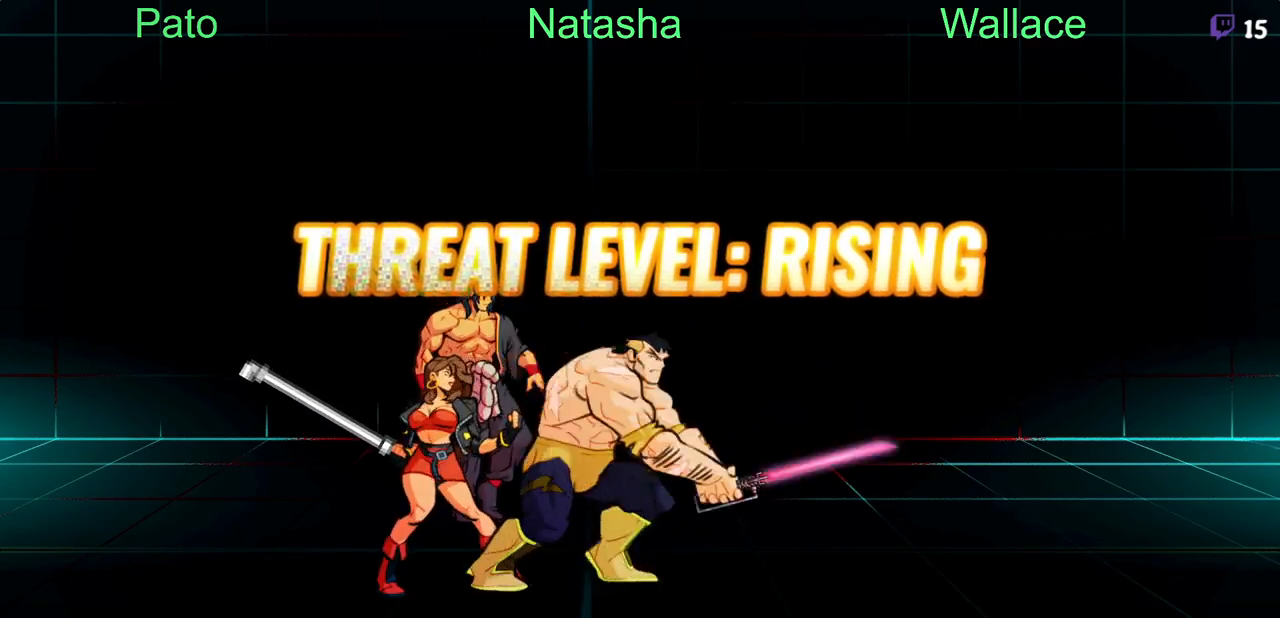
{"buttons": [], "events": [[50, "TRIANGLE", "up"], [167, "TRIANGLE", "down"], [233, "TRIANGLE", "up"], [317, "TRIANGLE", "down"], [400, "TRIANGLE", "up"]]}
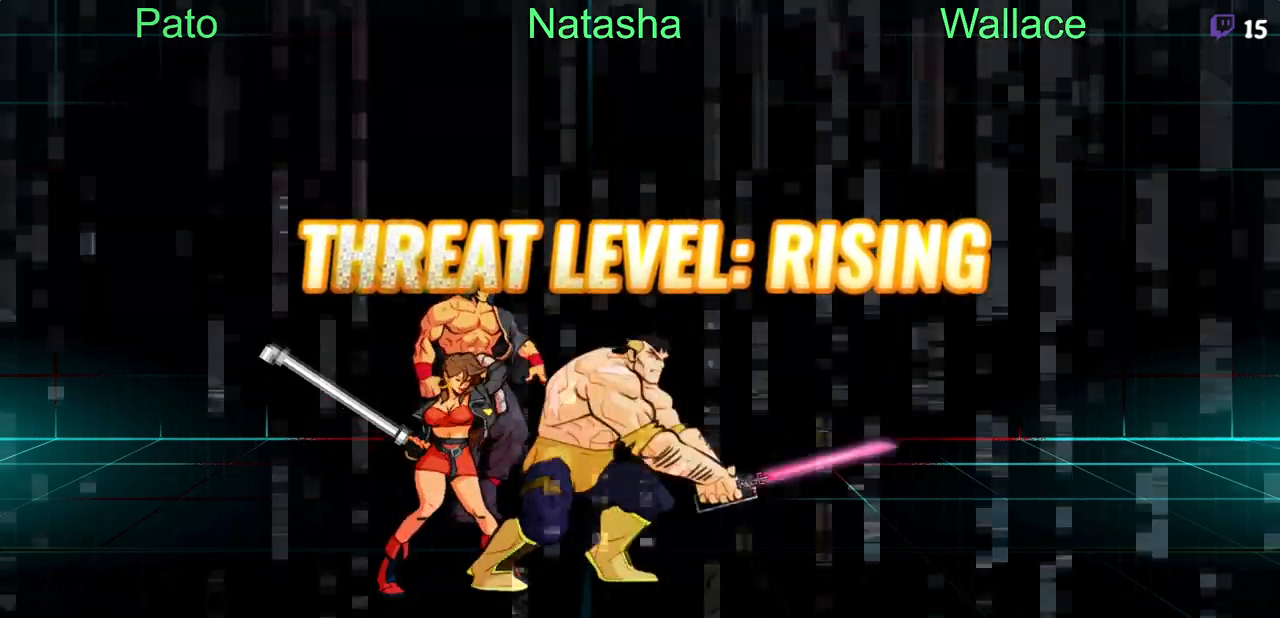
{"buttons": [], "events": [[33, "TRIANGLE", "down"], [100, "TRIANGLE", "up"], [200, "TRIANGLE", "down"], [283, "TRIANGLE", "up"], [367, "TRIANGLE", "down"], [450, "TRIANGLE", "up"]]}
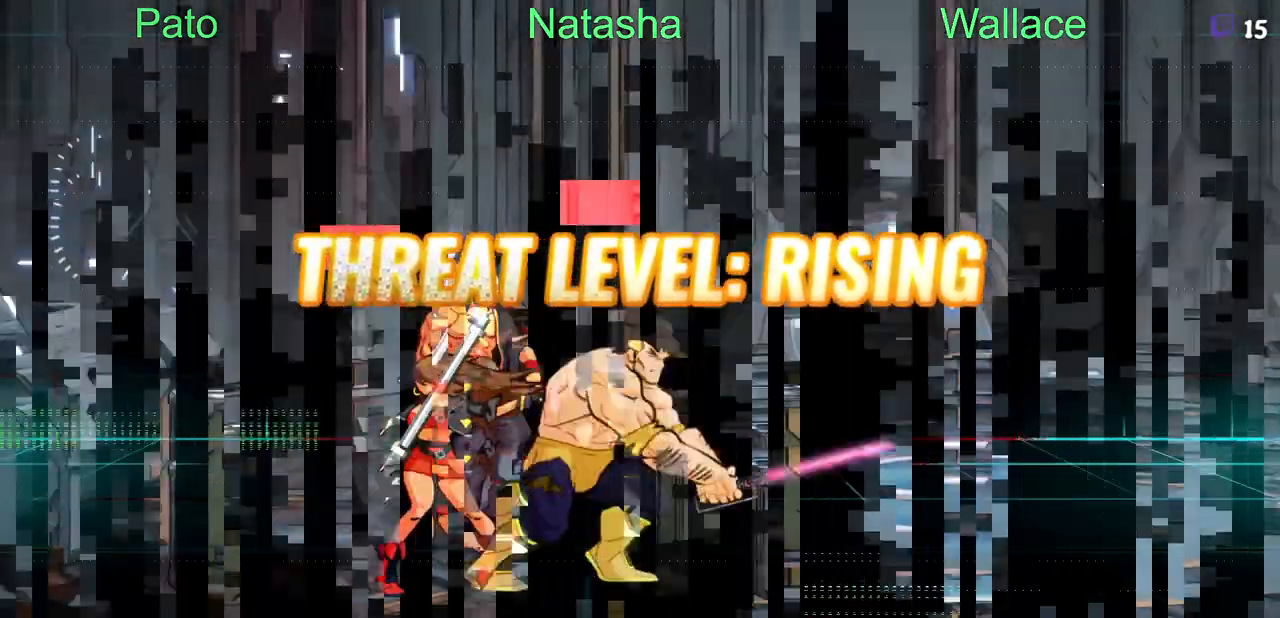
{"buttons": ["TRIANGLE"], "events": [[117, "TRIANGLE", "down"], [217, "TRIANGLE", "up"], [317, "TRIANGLE", "down"], [417, "TRIANGLE", "up"], [500, "TRIANGLE", "down"]]}
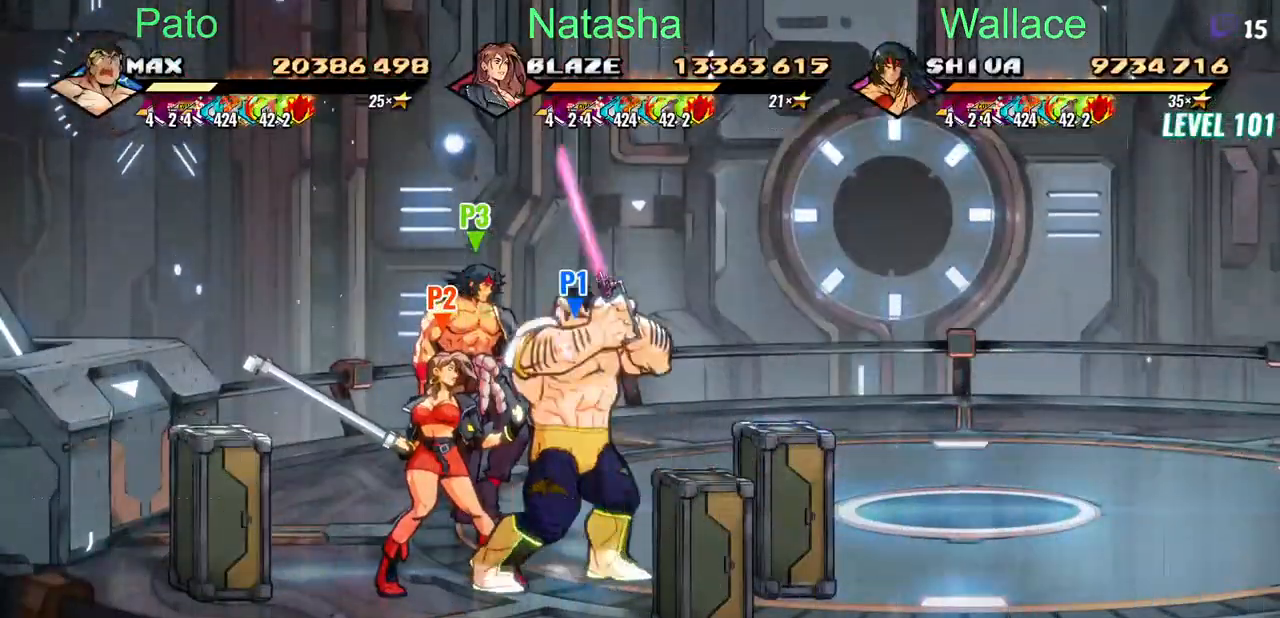
{"buttons": [], "events": [[117, "TRIANGLE", "up"], [233, "TRIANGLE", "down"], [317, "TRIANGLE", "up"]]}
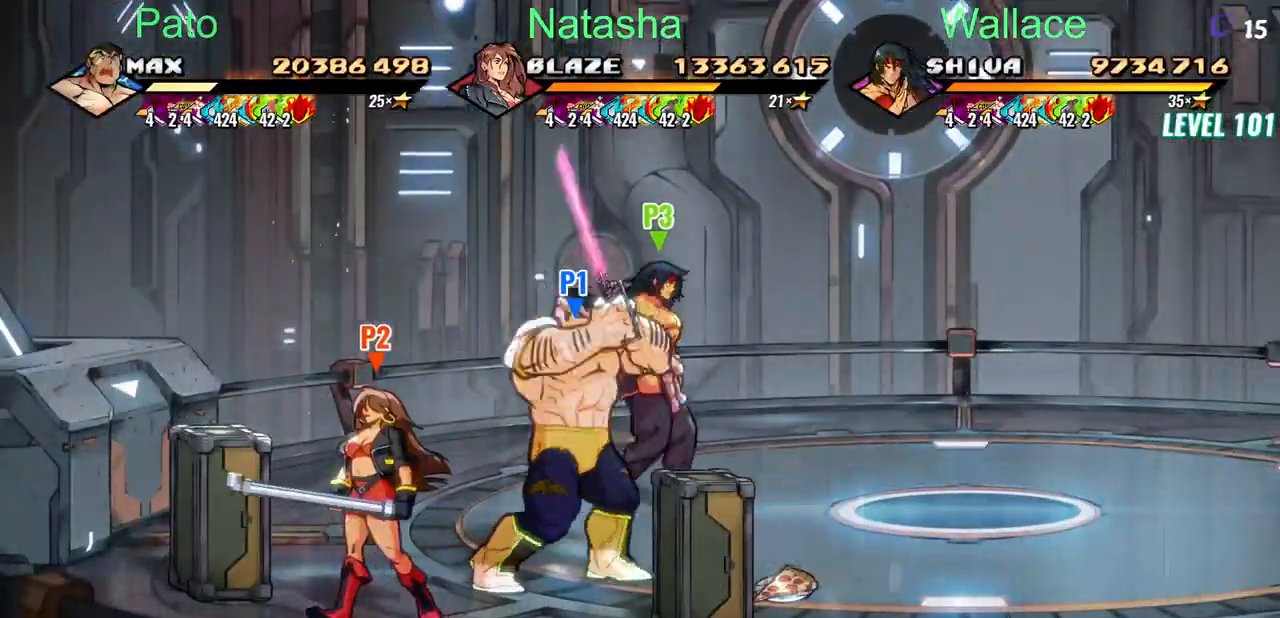
{"buttons": [], "events": [[100, "DPAD_DOWN", "down"], [217, "DPAD_DOWN", "up"], [217, "TRIANGLE", "down"], [233, "DPAD_DOWN", "down"], [250, "DPAD_DOWN", "up"], [300, "TRIANGLE", "up"]]}
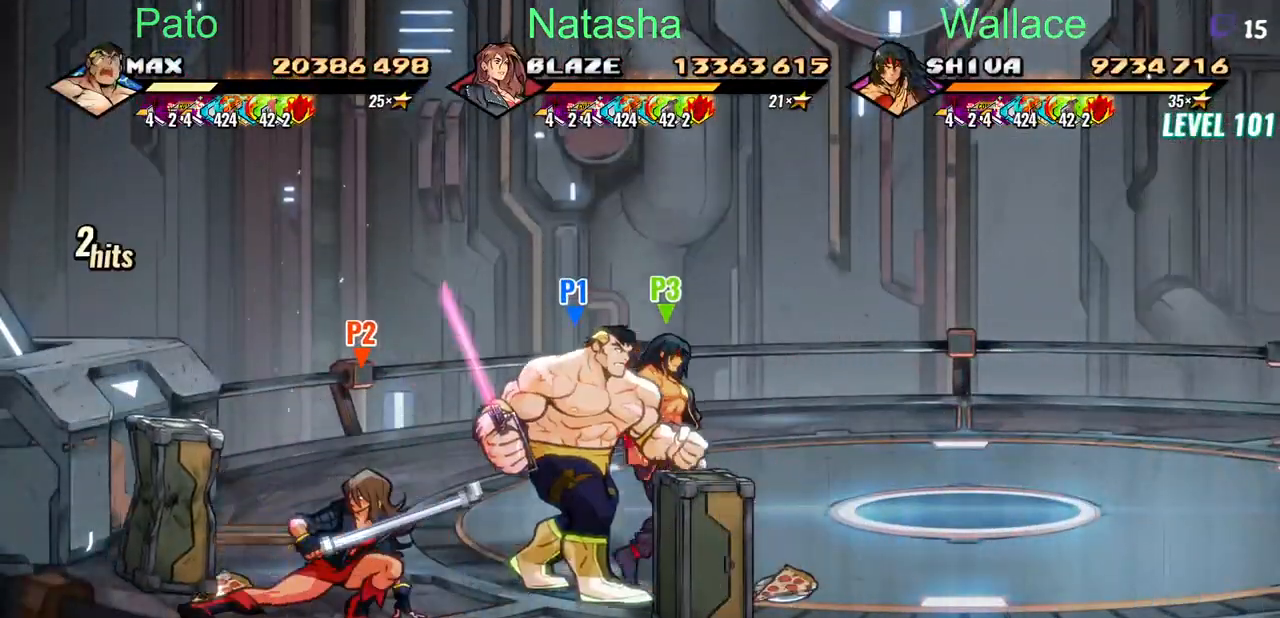
{"buttons": [], "events": [[17, "DPAD_DOWN", "down"], [117, "DPAD_DOWN", "up"], [117, "TRIANGLE", "down"], [200, "TRIANGLE", "up"], [267, "TRIANGLE", "down"], [350, "TRIANGLE", "up"], [400, "TRIANGLE", "down"], [467, "TRIANGLE", "up"]]}
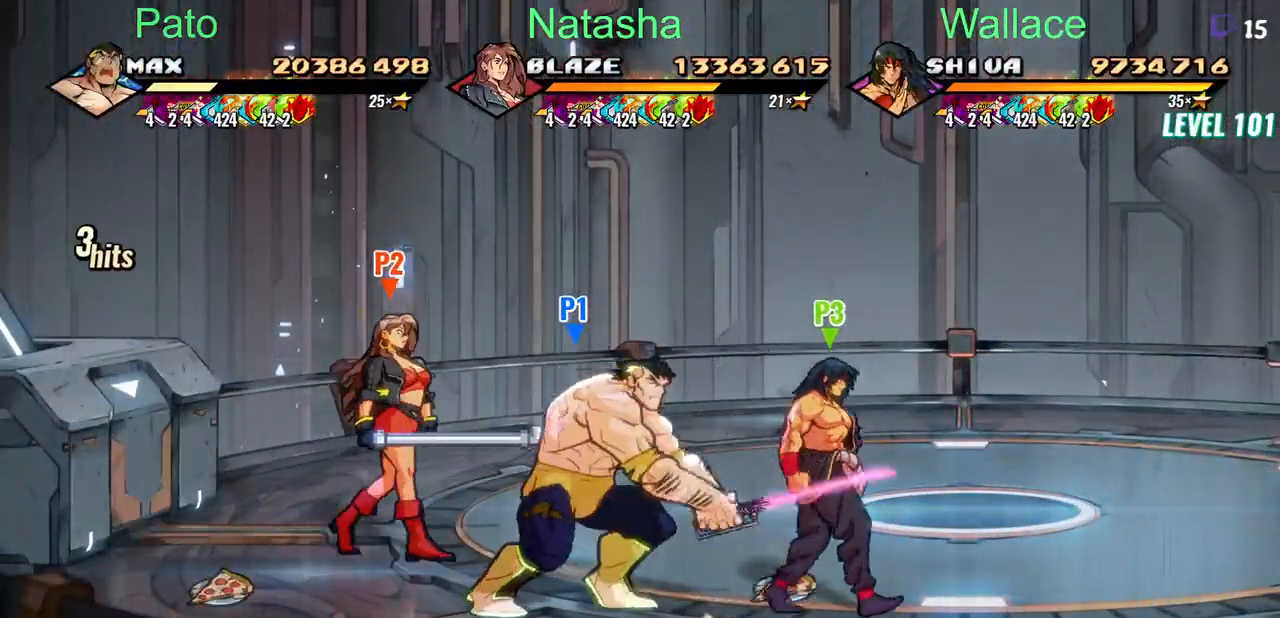
{"buttons": [], "events": [[67, "TRIANGLE", "down"], [133, "TRIANGLE", "up"], [167, "TRIANGLE", "down"], [200, "TRIANGLE", "up"], [250, "TRIANGLE", "down"], [317, "TRIANGLE", "up"], [367, "TRIANGLE", "down"], [417, "TRIANGLE", "up"], [450, "TRIANGLE", "down"], [500, "TRIANGLE", "up"]]}
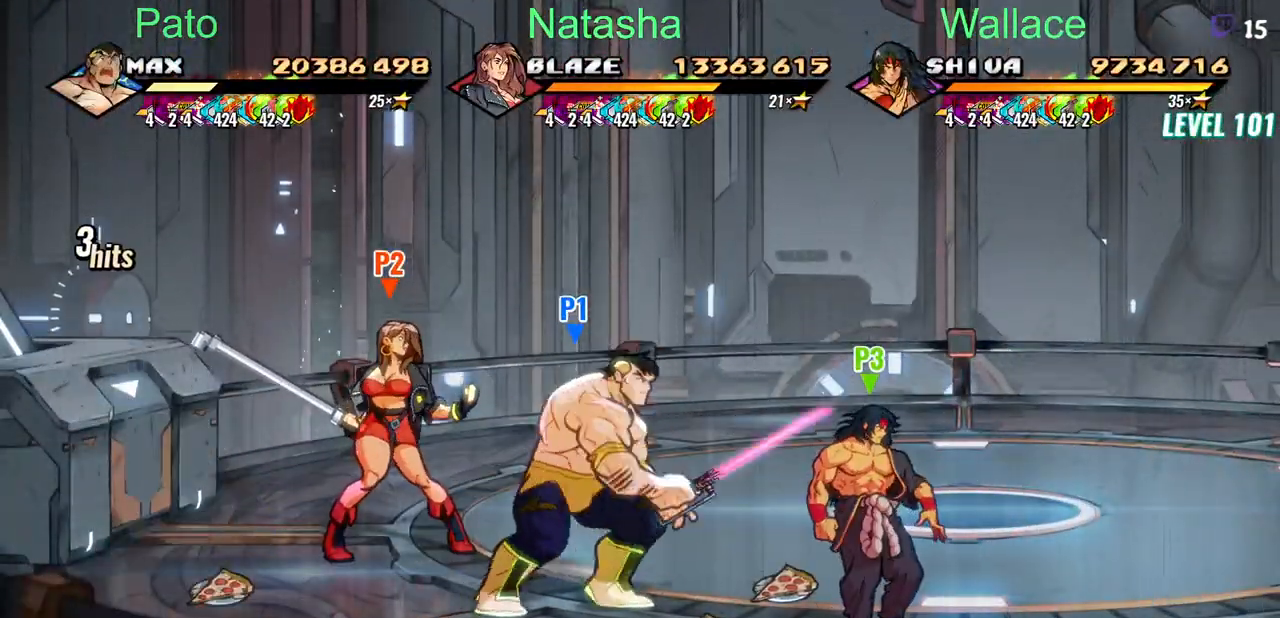
{"buttons": [], "events": [[67, "TRIANGLE", "down"], [83, "TRIANGLE", "up"], [150, "TRIANGLE", "down"], [183, "TRIANGLE", "up"], [250, "TRIANGLE", "down"], [300, "TRIANGLE", "up"], [317, "TRIANGLE", "down"], [367, "TRIANGLE", "up"], [450, "TRIANGLE", "down"], [467, "TRIANGLE", "up"]]}
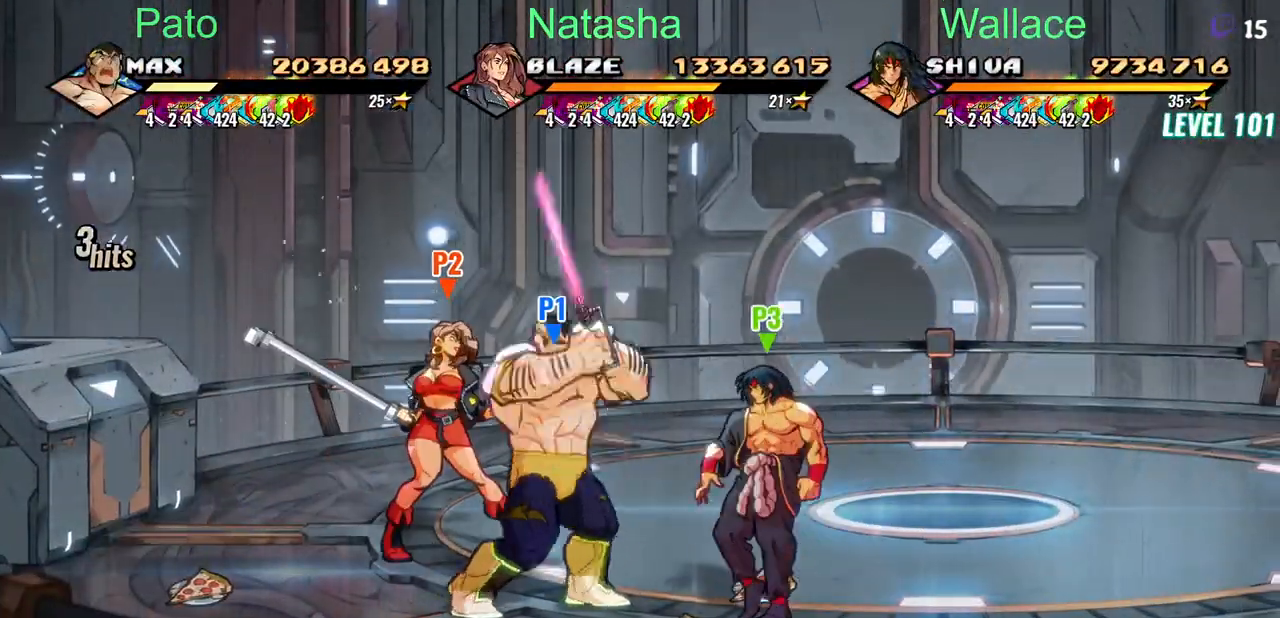
{"buttons": ["TRIANGLE"], "events": [[33, "TRIANGLE", "down"], [167, "TRIANGLE", "up"], [217, "TRIANGLE", "down"], [333, "TRIANGLE", "up"], [400, "TRIANGLE", "down"], [450, "TRIANGLE", "up"], [500, "TRIANGLE", "down"]]}
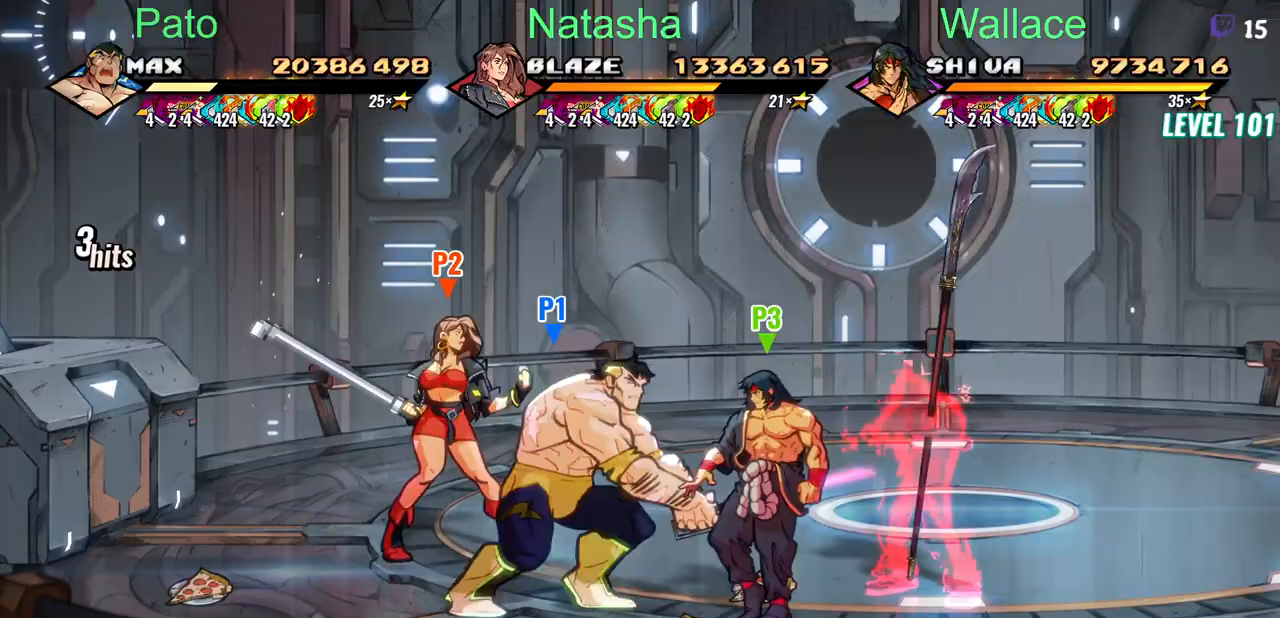
{"buttons": ["CIRCLE", "DPAD_UP", "DPAD_RIGHT"], "events": [[133, "TRIANGLE", "up"], [383, "DPAD_UP", "down"], [467, "CIRCLE", "down"], [500, "DPAD_RIGHT", "down"]]}
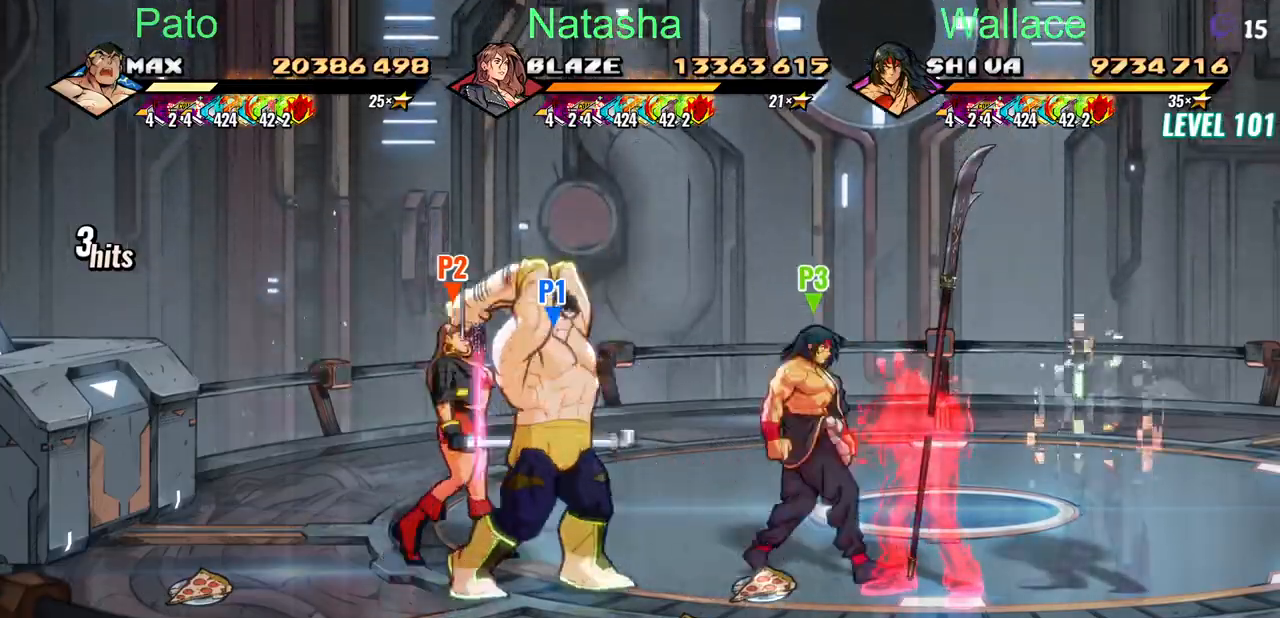
{"buttons": [], "events": [[33, "CIRCLE", "up"], [100, "R2", "down"], [217, "DPAD_UP", "up"], [217, "R2", "up"], [317, "DPAD_RIGHT", "up"]]}
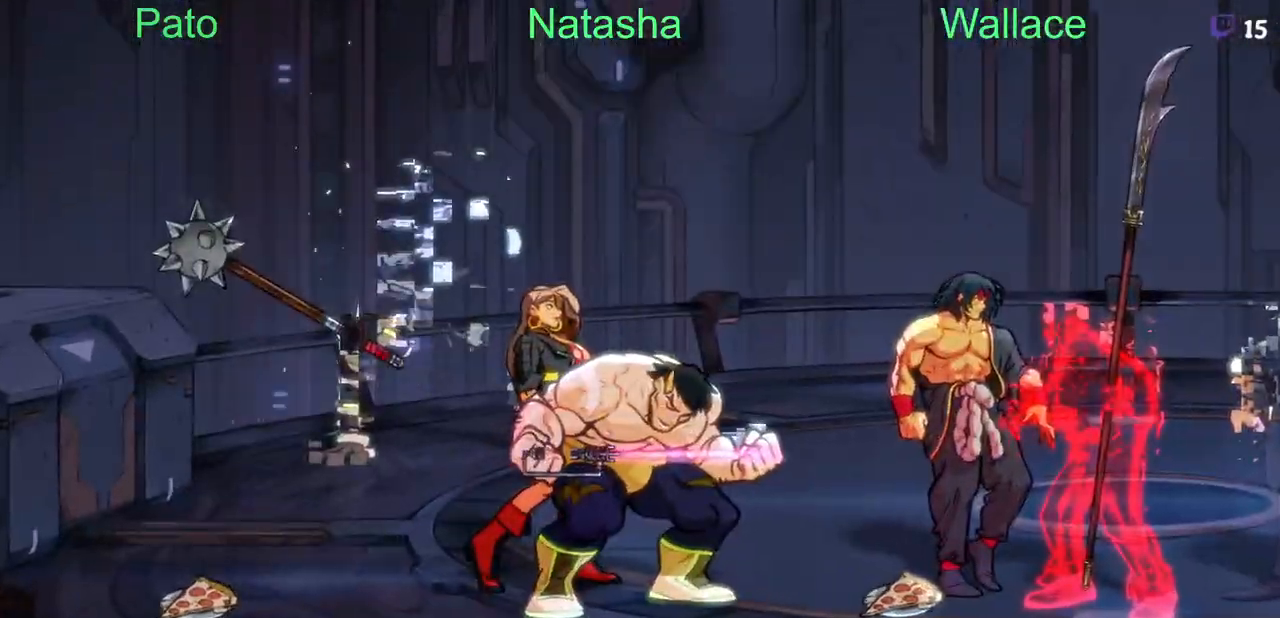
{"buttons": [], "events": [[83, "TRIANGLE", "down"], [183, "TRIANGLE", "up"], [250, "TRIANGLE", "down"], [350, "TRIANGLE", "up"]]}
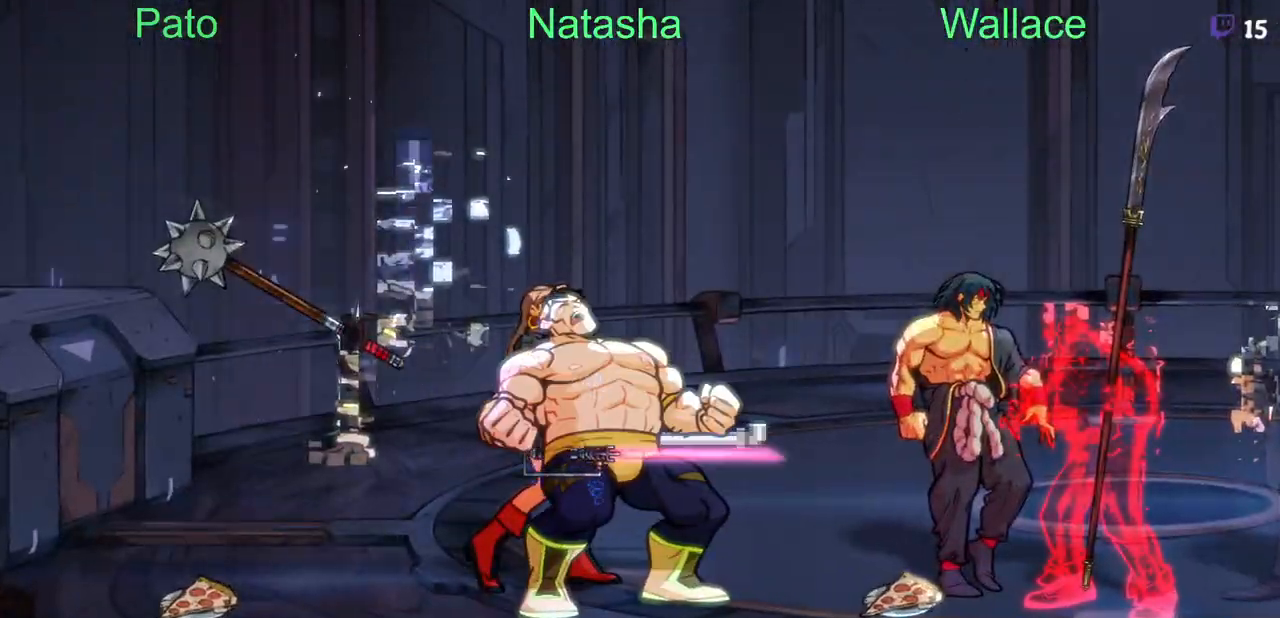
{"buttons": [], "events": []}
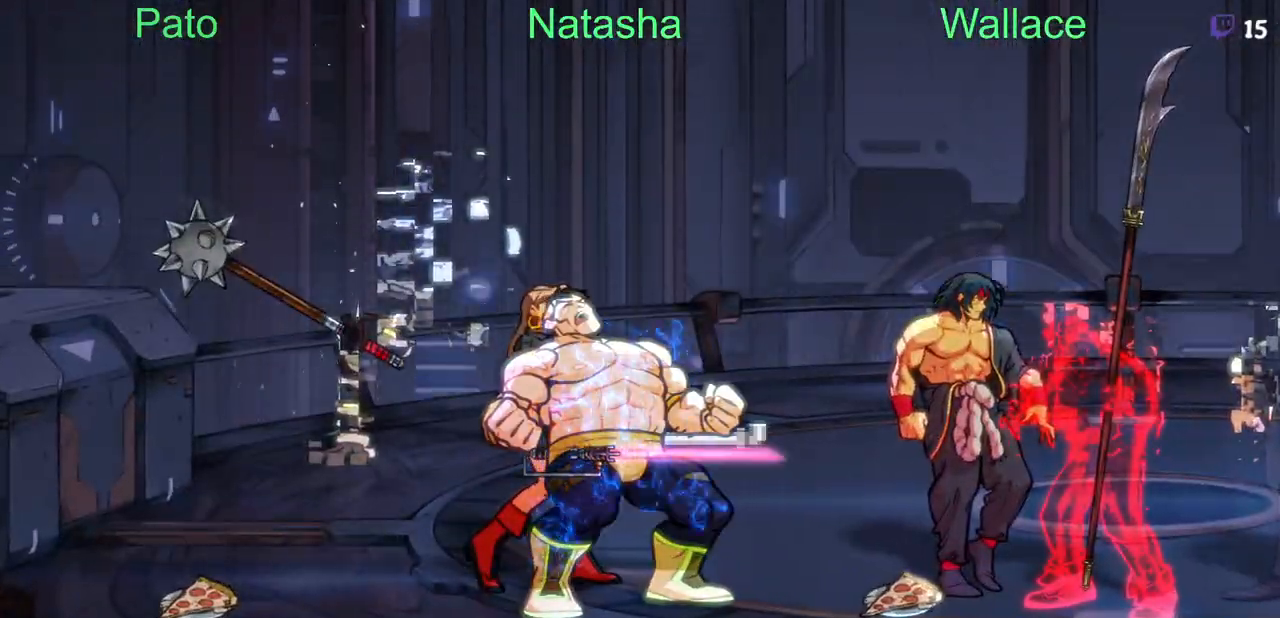
{"buttons": [], "events": []}
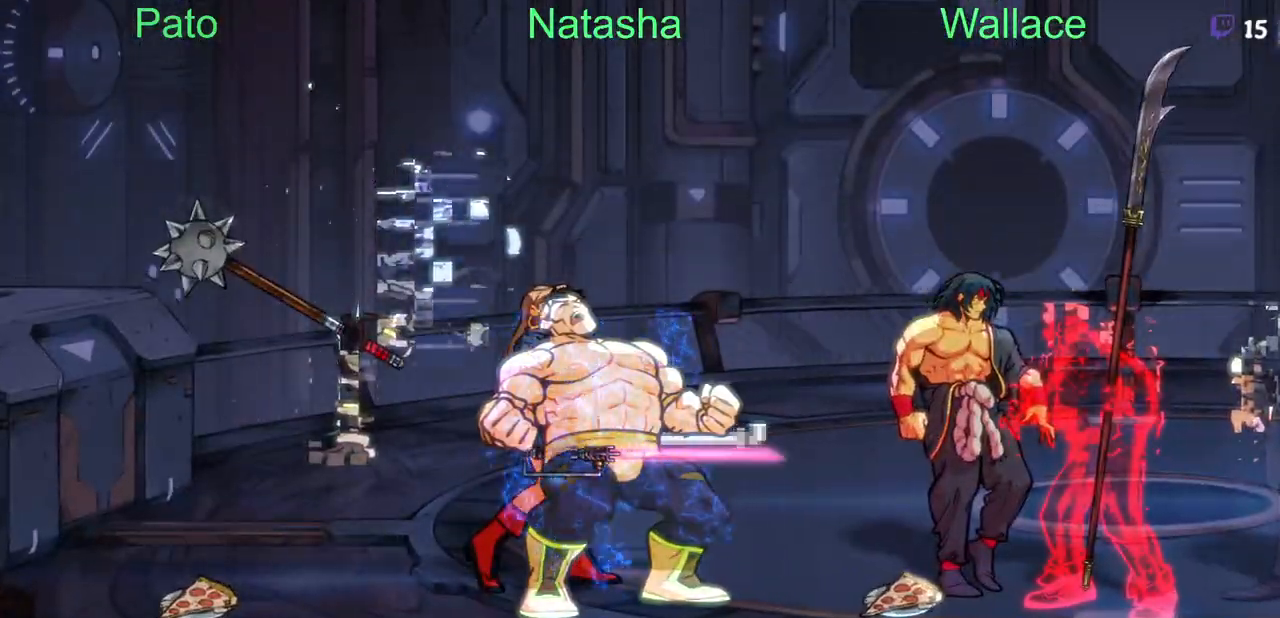
{"buttons": ["TRIANGLE", "DPAD_RIGHT"], "events": [[100, "DPAD_RIGHT", "down"], [183, "TRIANGLE", "down"], [250, "TRIANGLE", "up"], [300, "TRIANGLE", "down"]]}
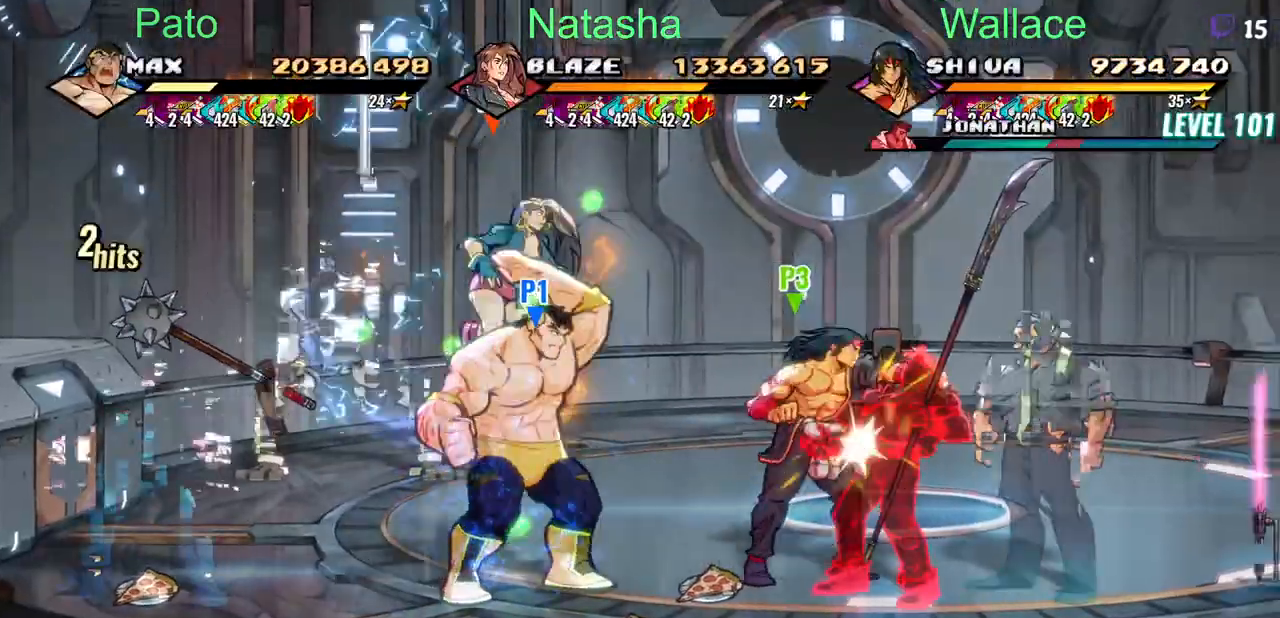
{"buttons": ["DPAD_RIGHT"], "events": [[17, "DPAD_RIGHT", "up"], [17, "TRIANGLE", "up"], [33, "DPAD_RIGHT", "down"], [83, "DPAD_RIGHT", "up"], [150, "DPAD_RIGHT", "down"], [200, "DPAD_RIGHT", "up"], [250, "DPAD_RIGHT", "down"]]}
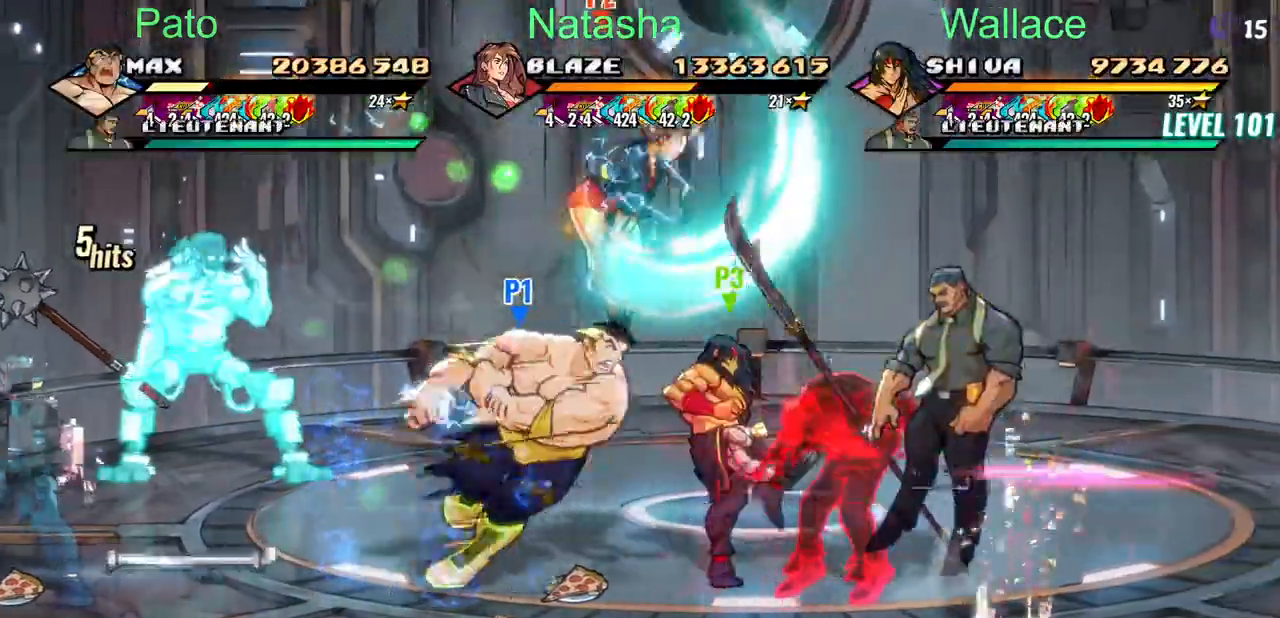
{"buttons": ["TRIANGLE", "DPAD_RIGHT"], "events": [[100, "TRIANGLE", "down"], [333, "TRIANGLE", "up"], [467, "TRIANGLE", "down"]]}